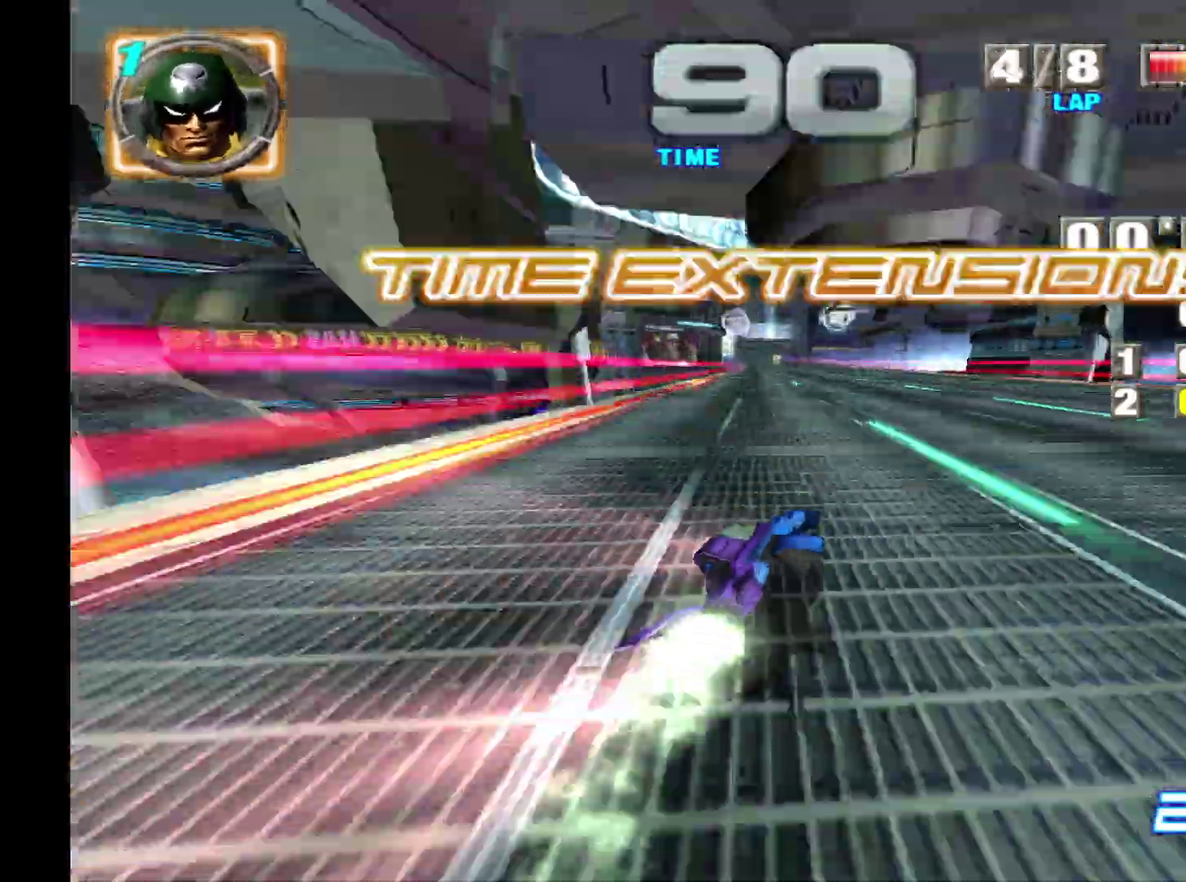
Gameplay with a controller (Xbox layout); each line is a JSON object with the inputs held at the frame after it. "events" lists button and stick changes between this image and that frame as [ms after this image, input, new state], when the widget could be followed in between. Not read: HOME L1 L2 L3 R3 SELECT START X right_stick.
{"buttons": ["A"], "left_stick": "center", "events": [[133, "left_stick", "left"], [317, "left_stick", "center"]]}
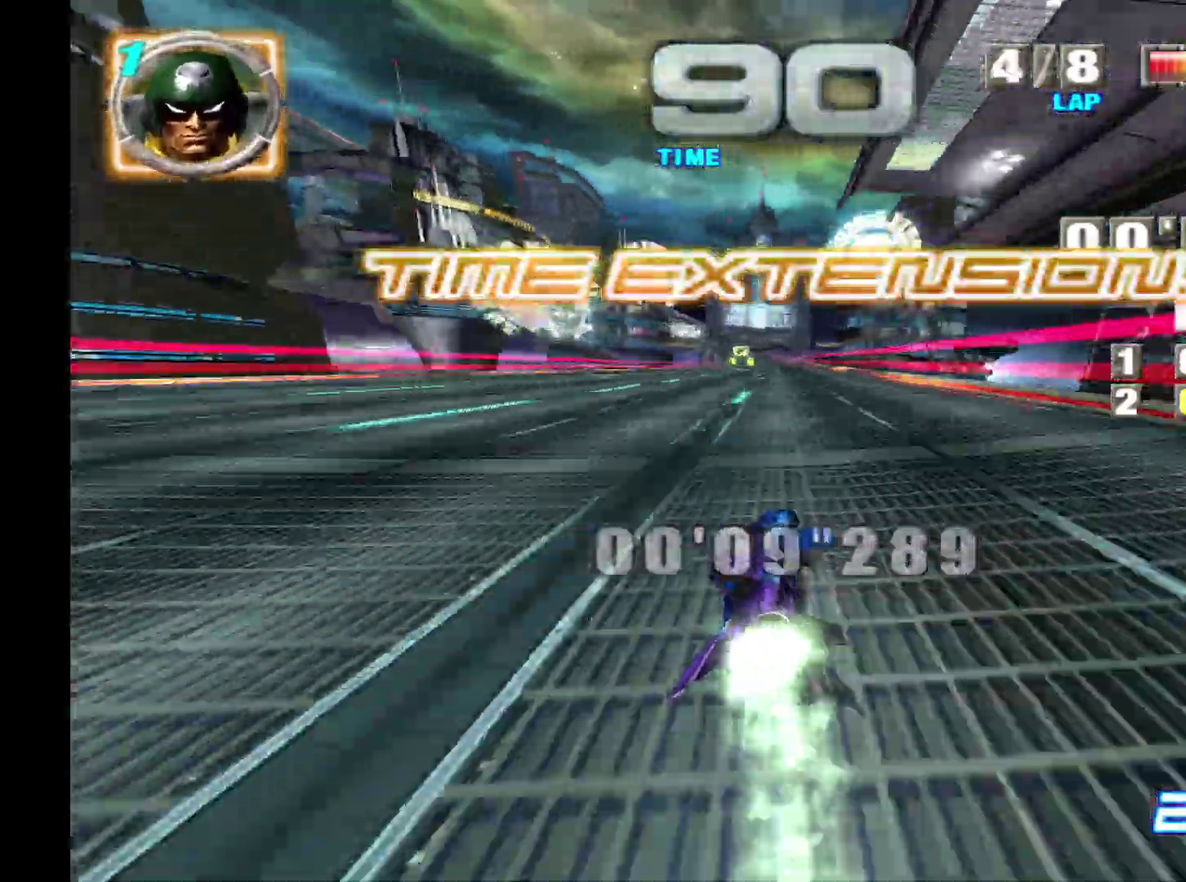
{"buttons": ["A"], "left_stick": "center"}
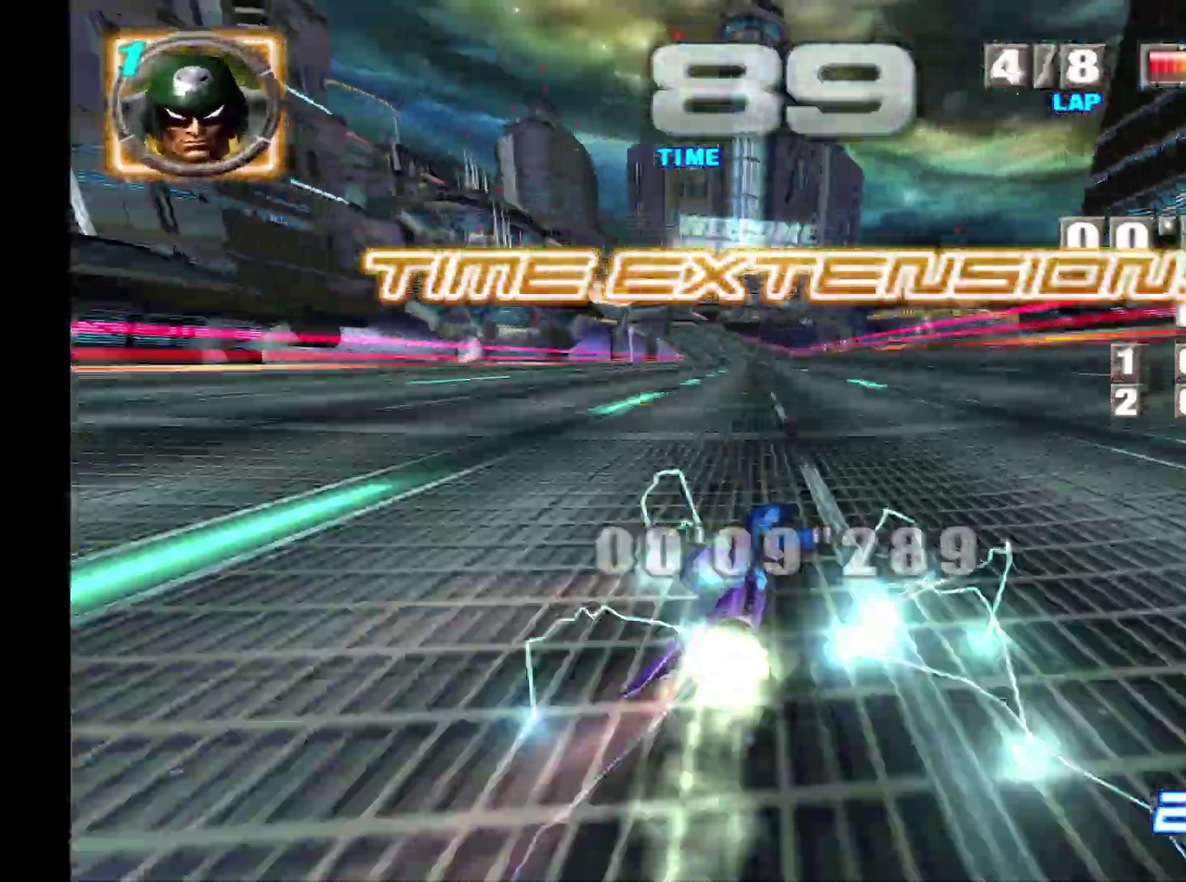
{"buttons": ["A"], "left_stick": "center", "events": [[317, "left_stick", "left"], [483, "left_stick", "center"]]}
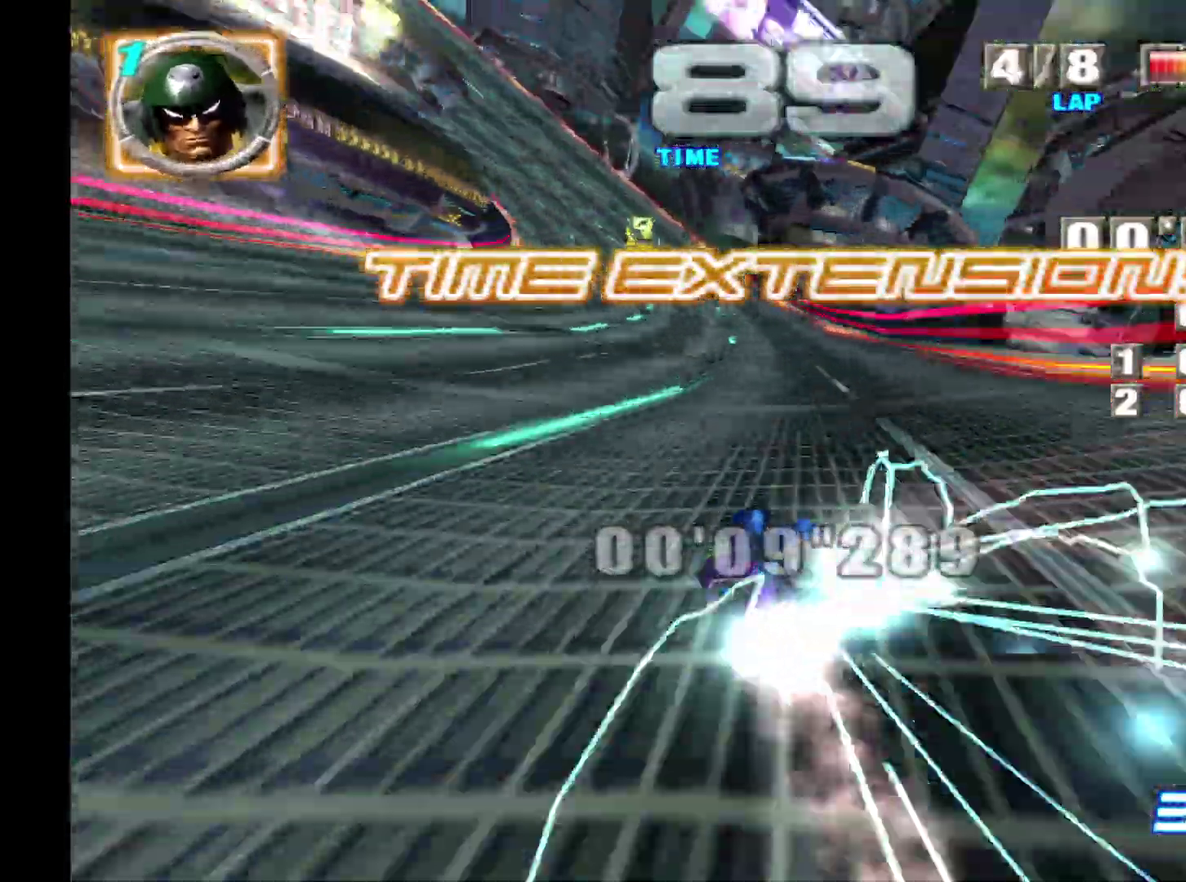
{"buttons": ["A"], "left_stick": "center"}
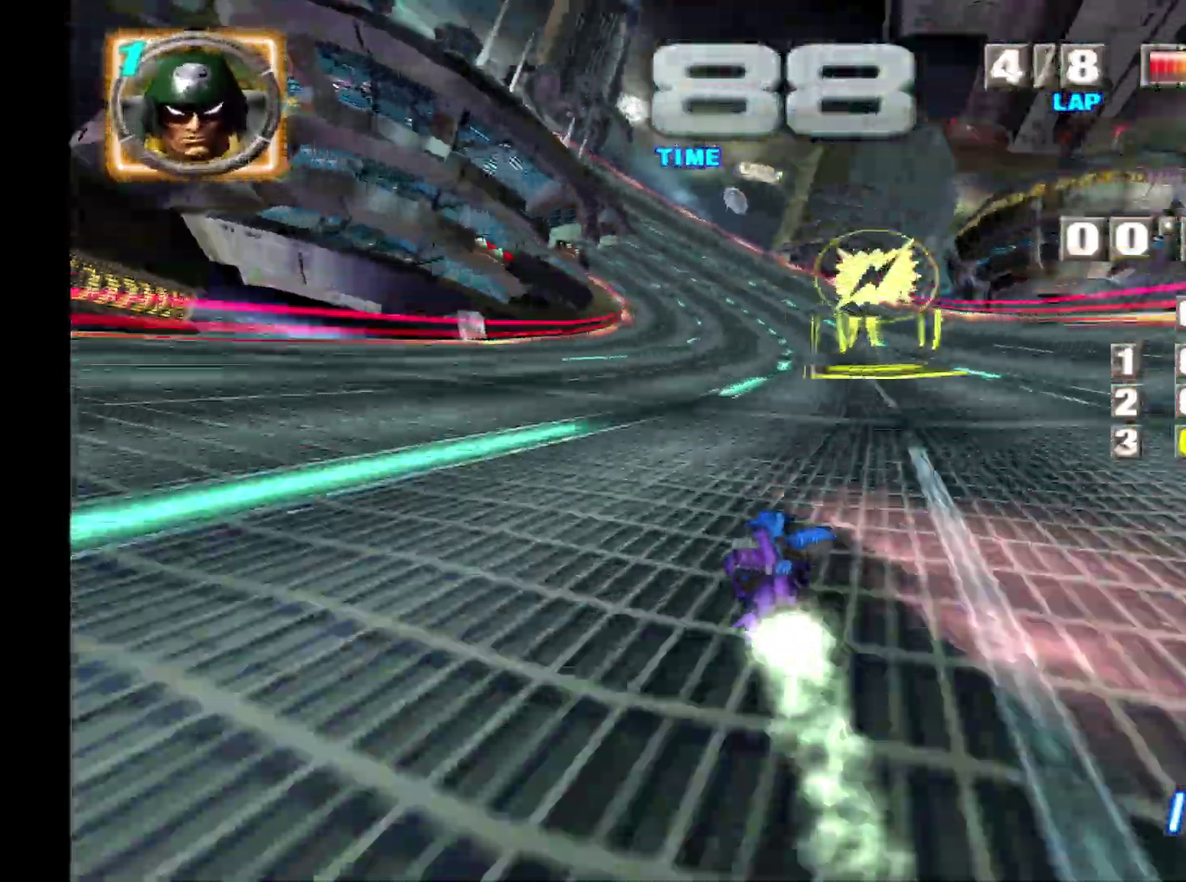
{"buttons": ["A"], "left_stick": "center", "events": [[250, "left_stick", "left"], [400, "left_stick", "center"]]}
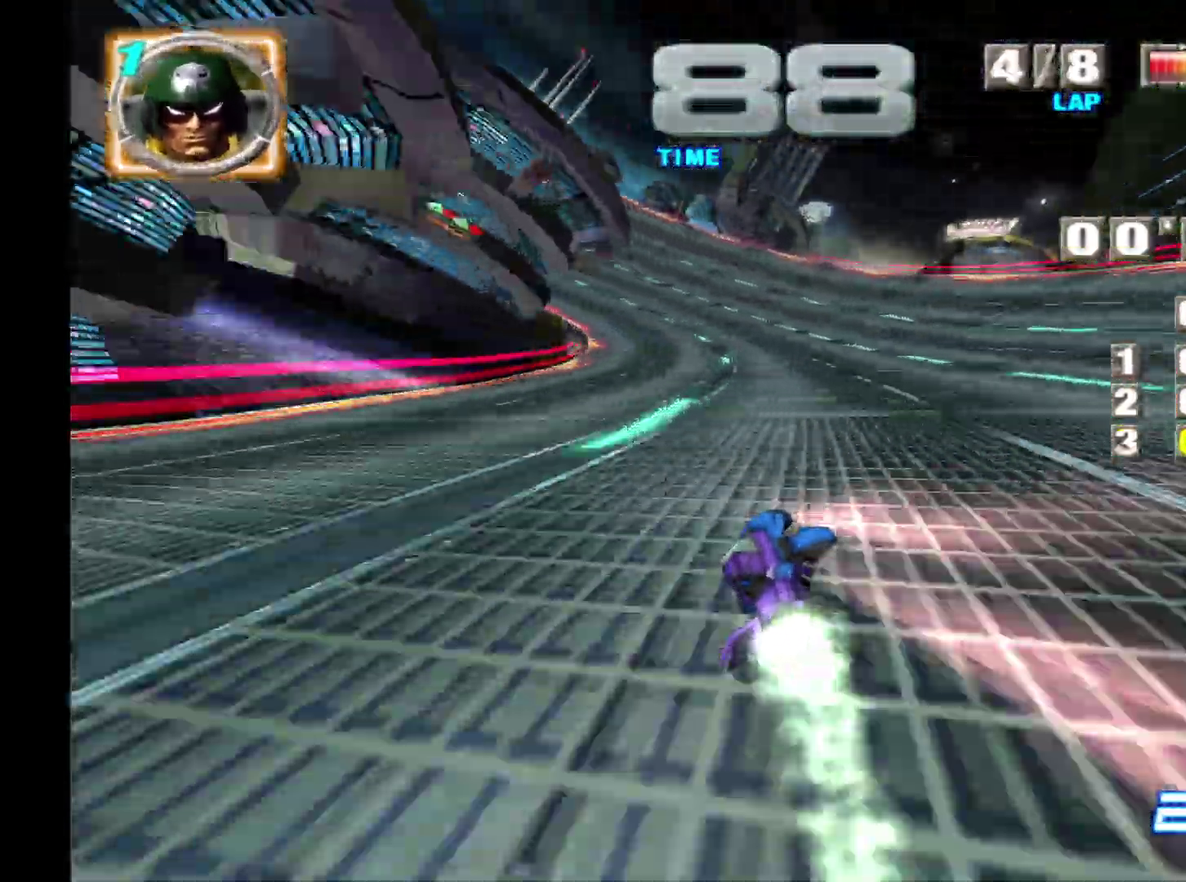
{"buttons": ["A"], "left_stick": "center"}
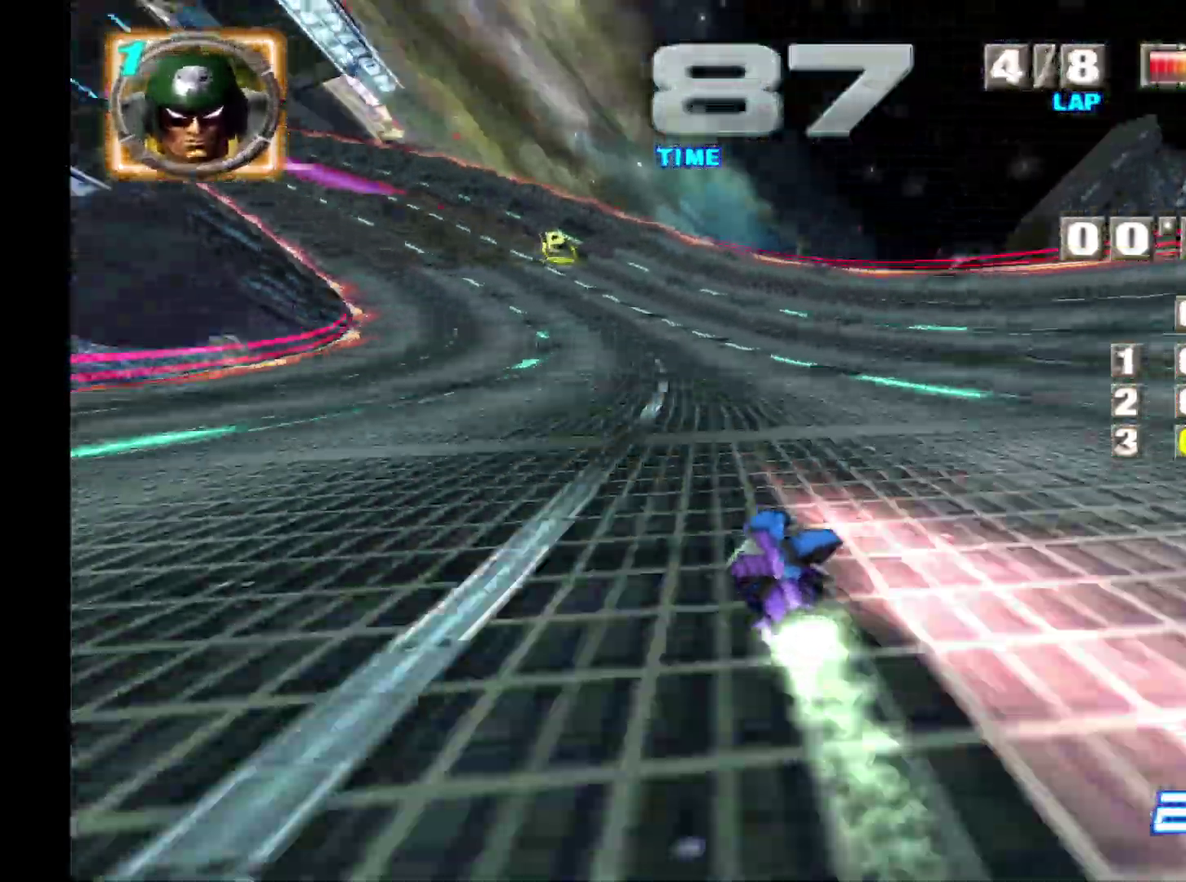
{"buttons": ["A"], "left_stick": "center"}
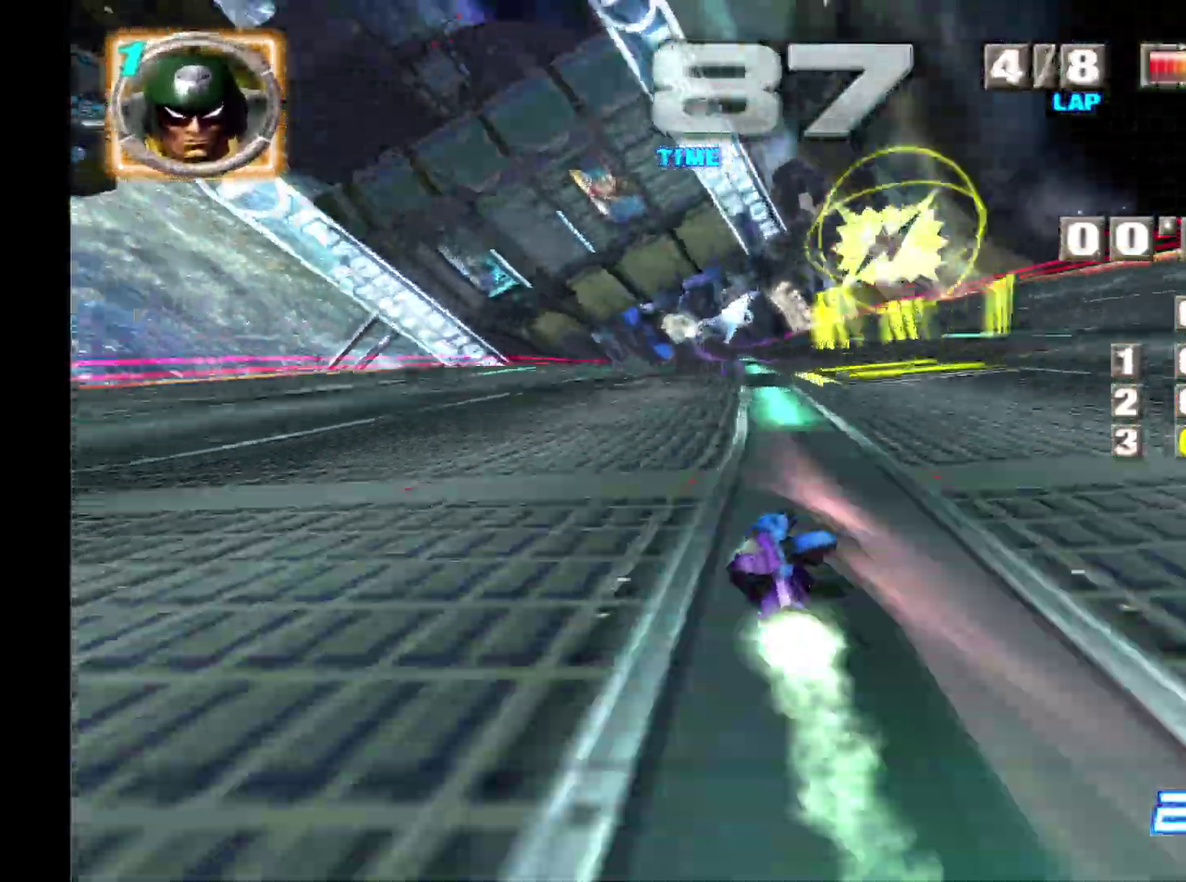
{"buttons": ["A"], "left_stick": "center"}
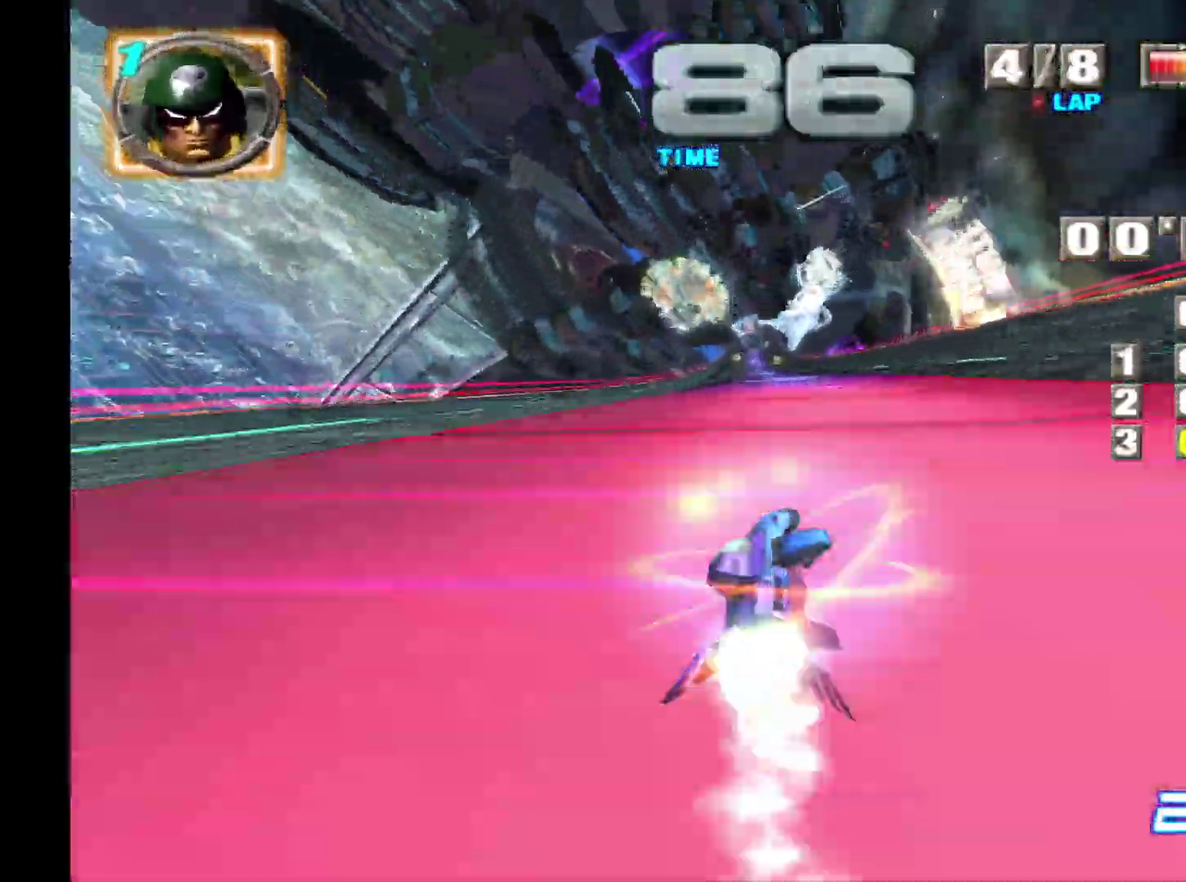
{"buttons": ["A"], "left_stick": "center"}
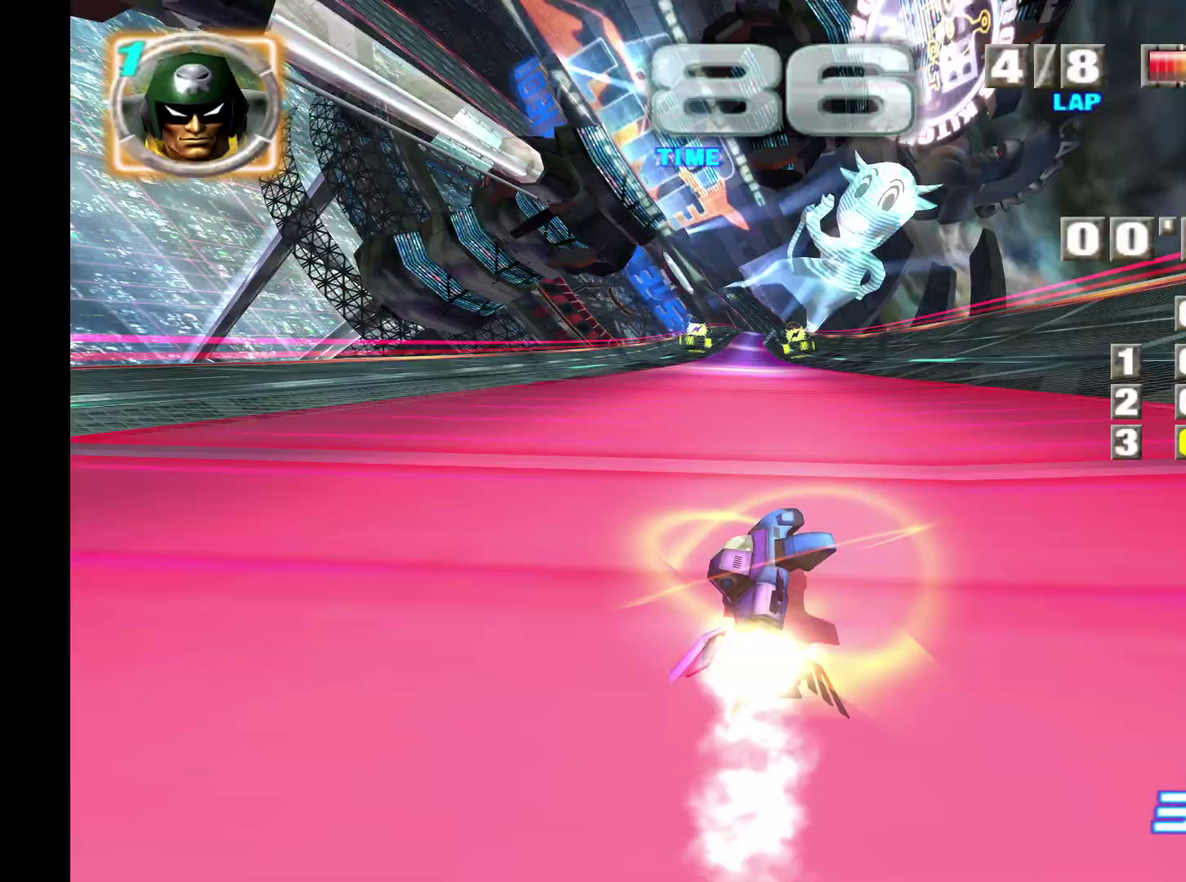
{"buttons": ["A"], "left_stick": "center"}
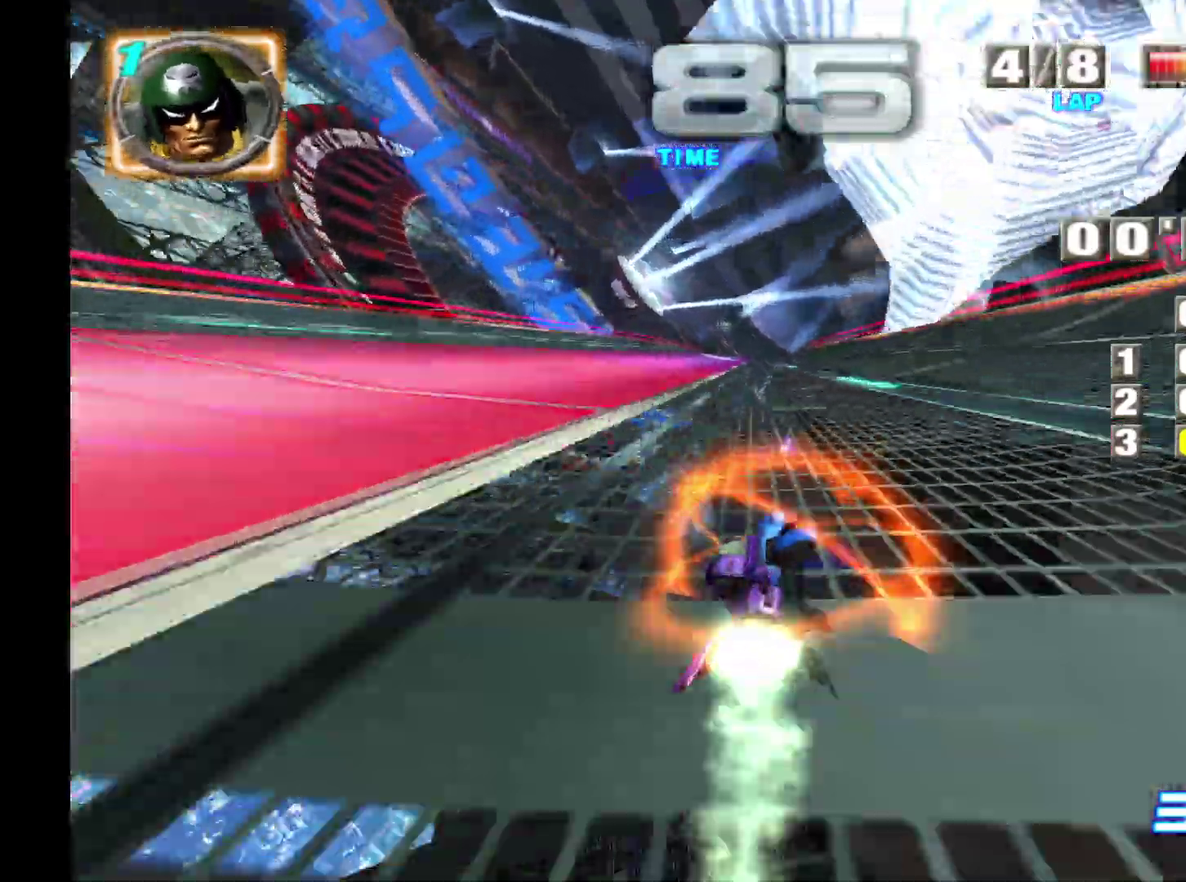
{"buttons": ["A"], "left_stick": "center"}
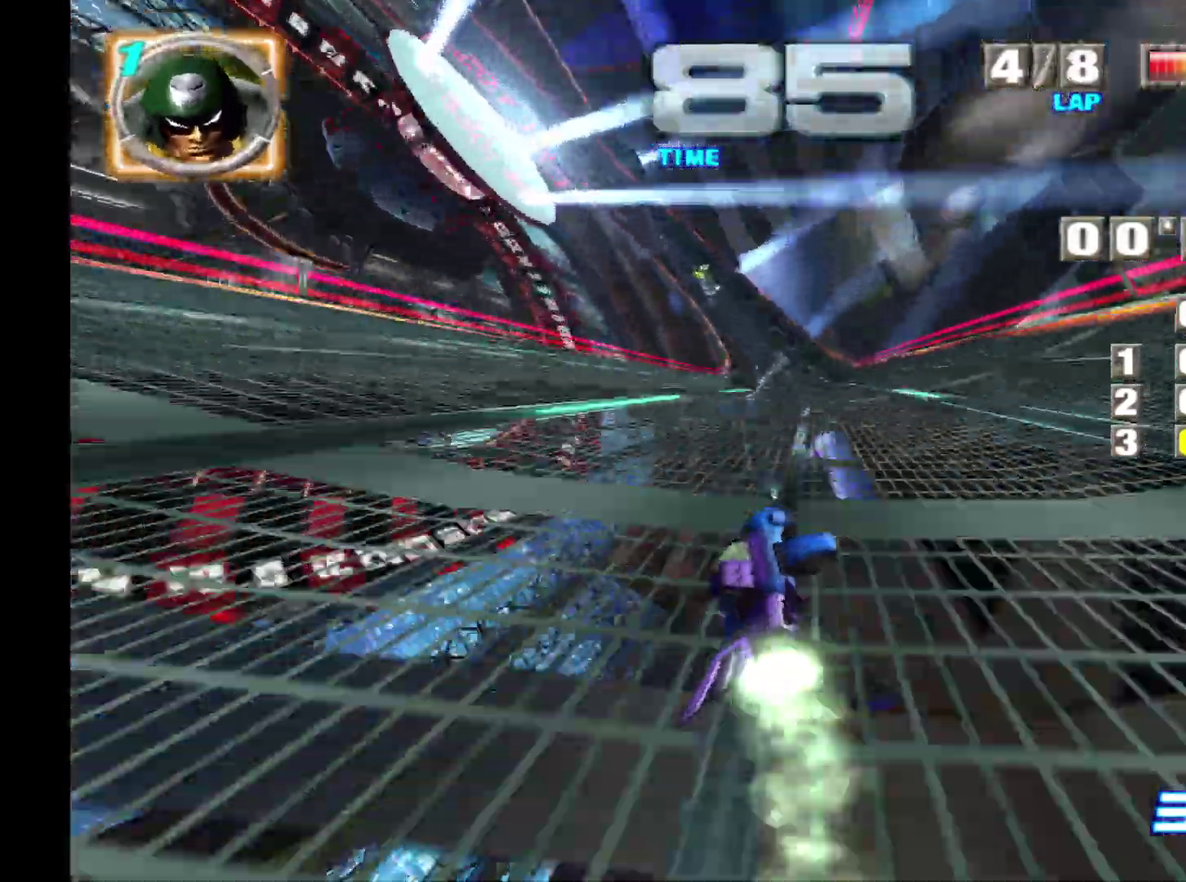
{"buttons": ["A"], "left_stick": "center"}
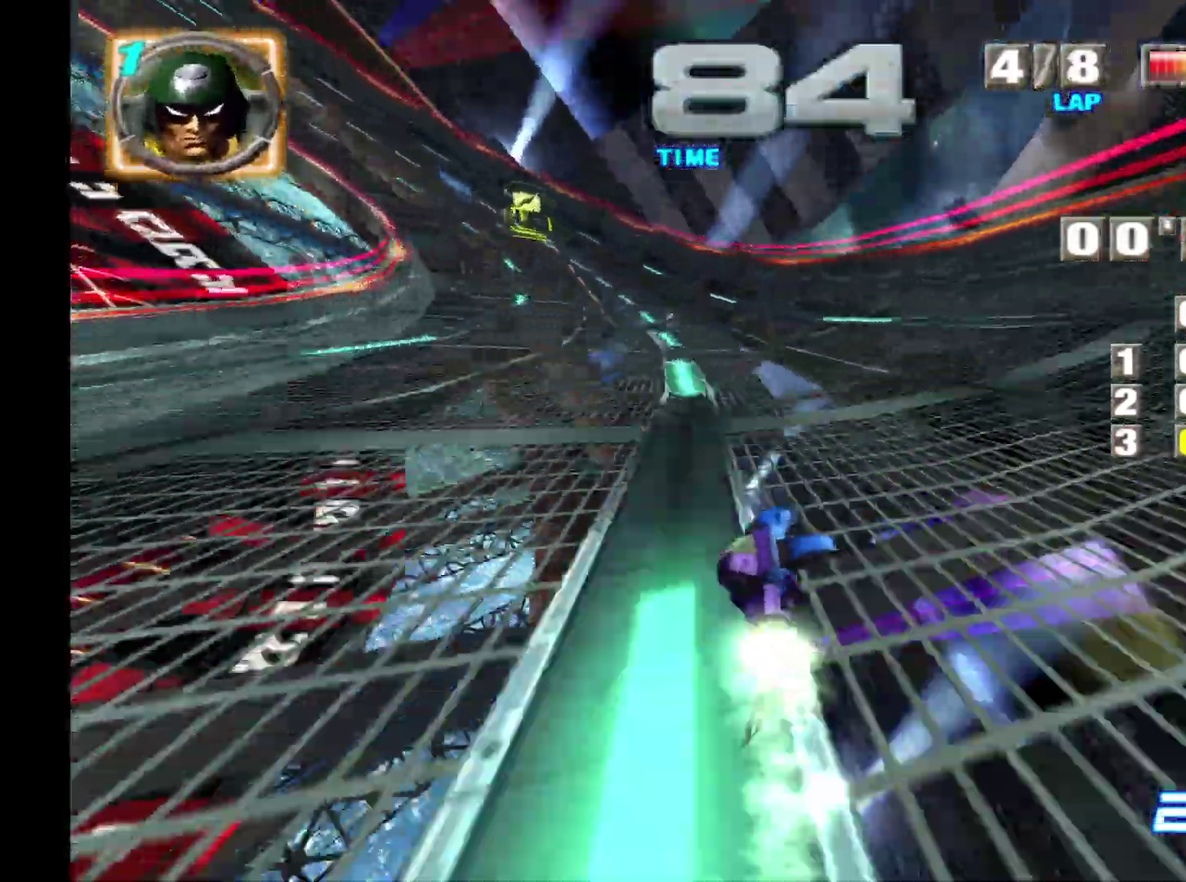
{"buttons": ["A"], "left_stick": "center"}
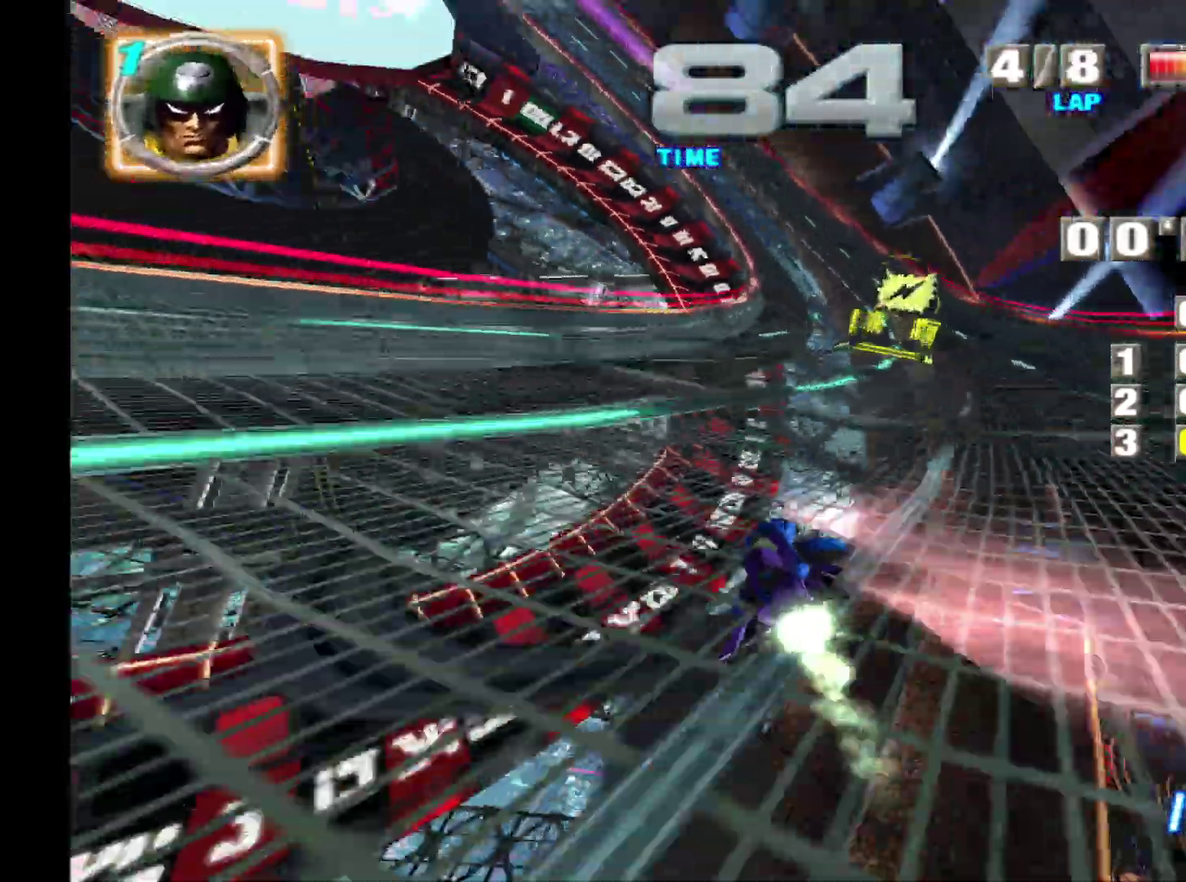
{"buttons": ["A"], "left_stick": "center"}
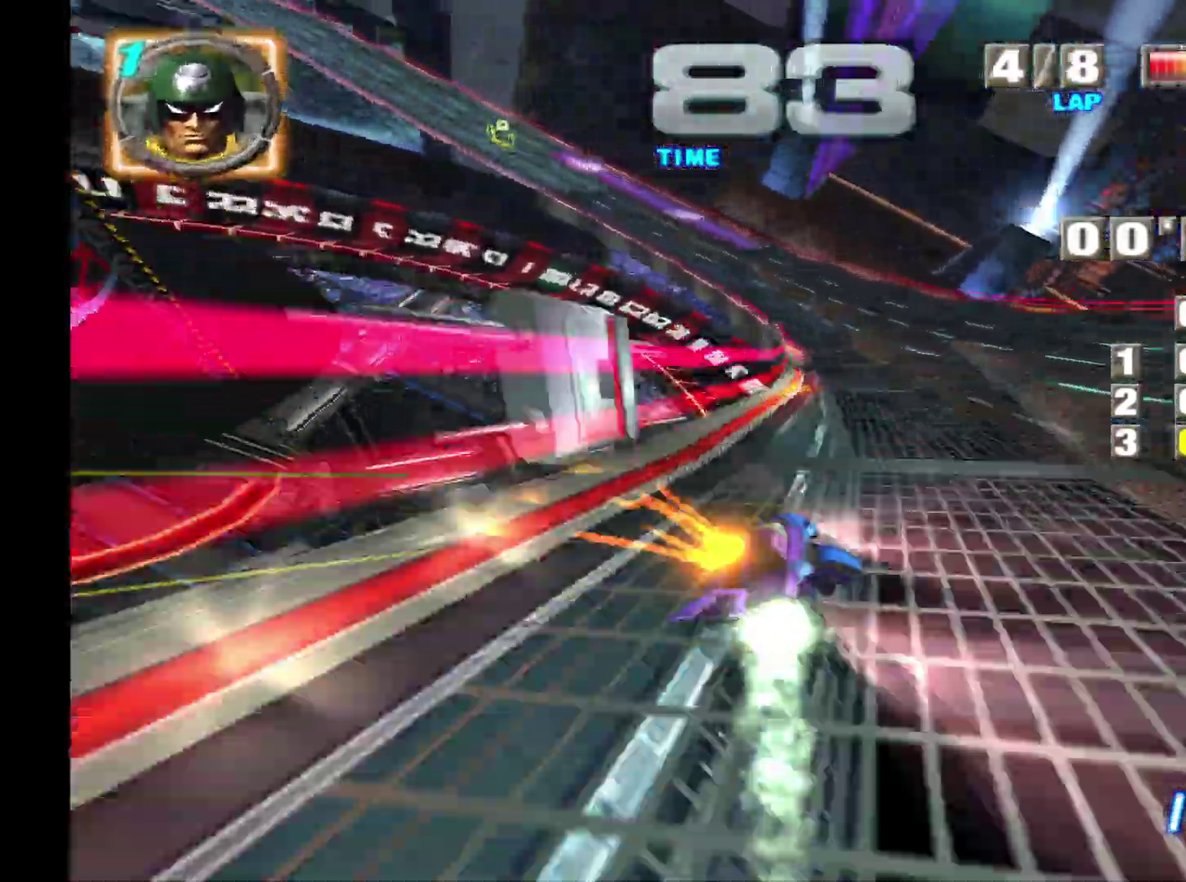
{"buttons": ["A"], "left_stick": "left", "events": [[467, "left_stick", "left"]]}
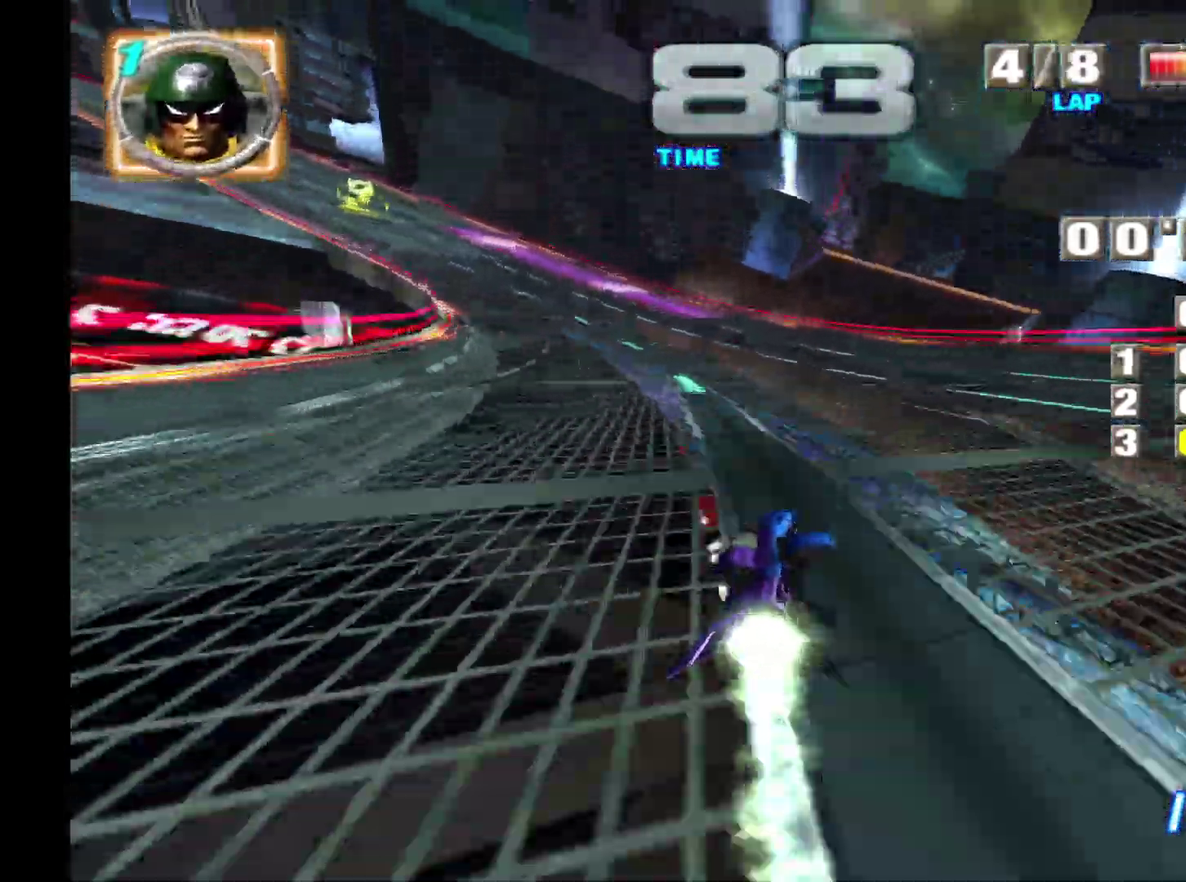
{"buttons": ["A"], "left_stick": "center"}
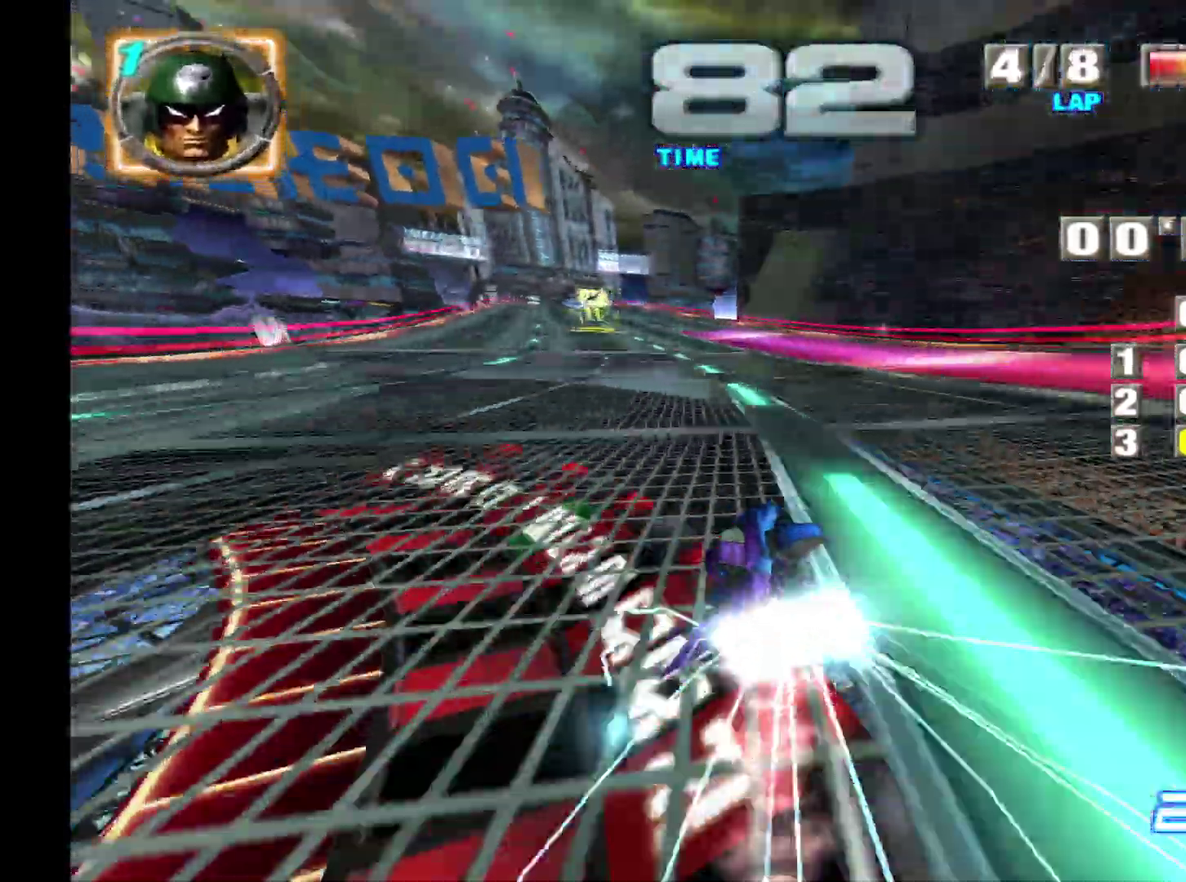
{"buttons": ["A"], "left_stick": "center"}
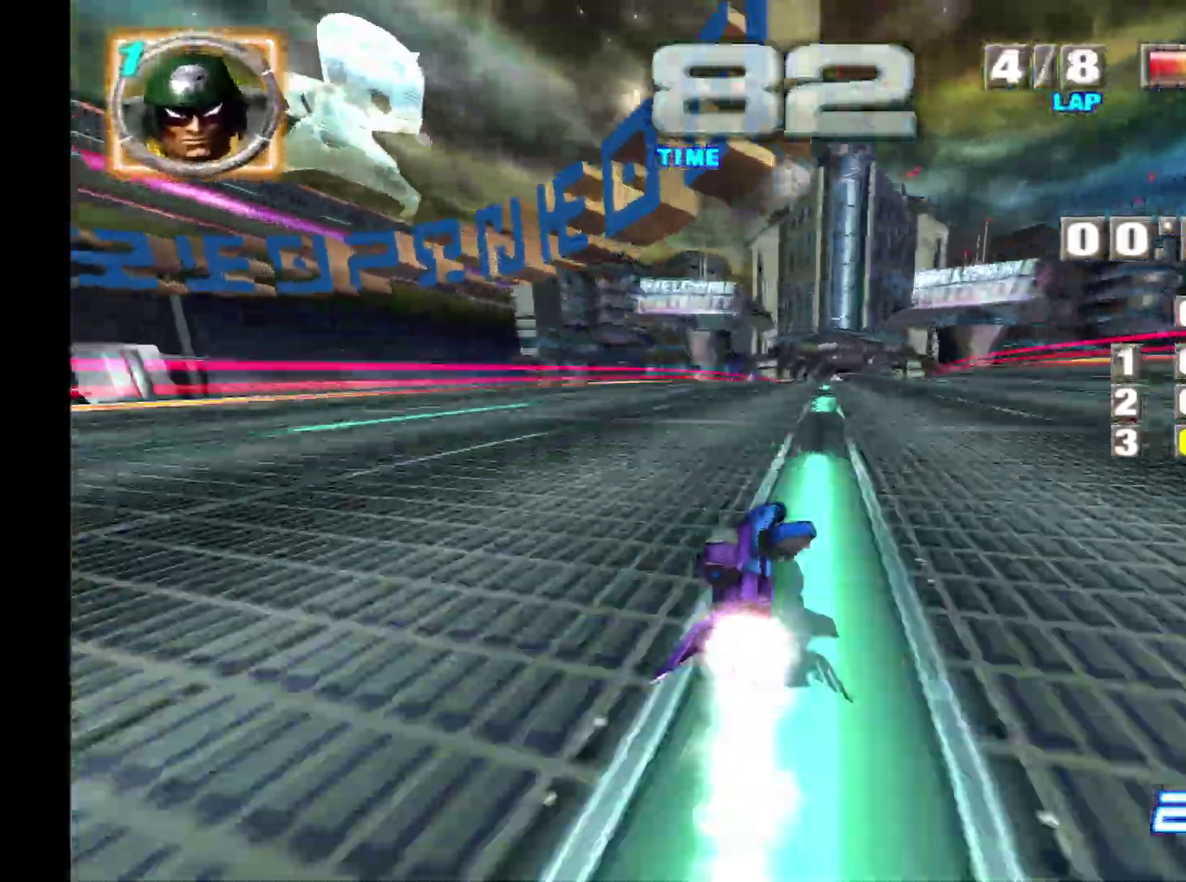
{"buttons": ["A"], "left_stick": "center"}
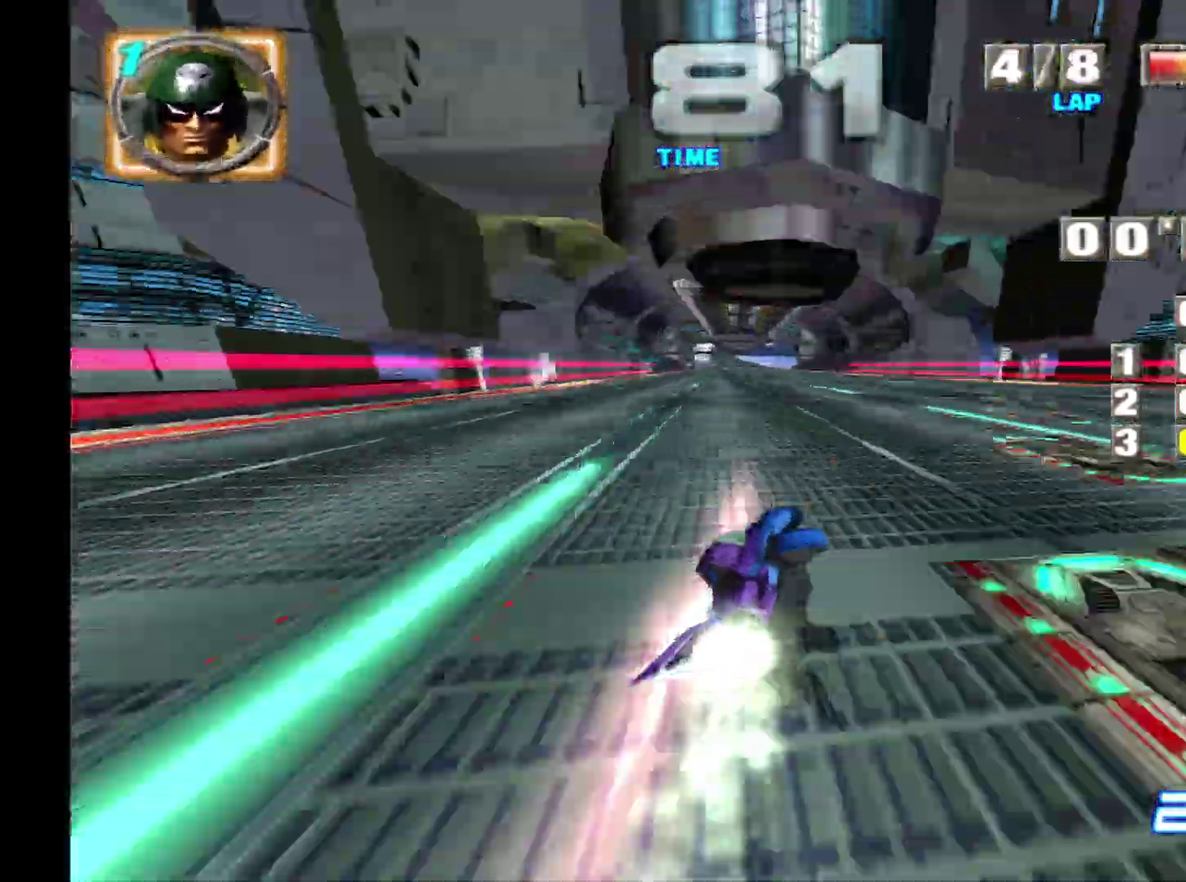
{"buttons": ["A"], "left_stick": "center"}
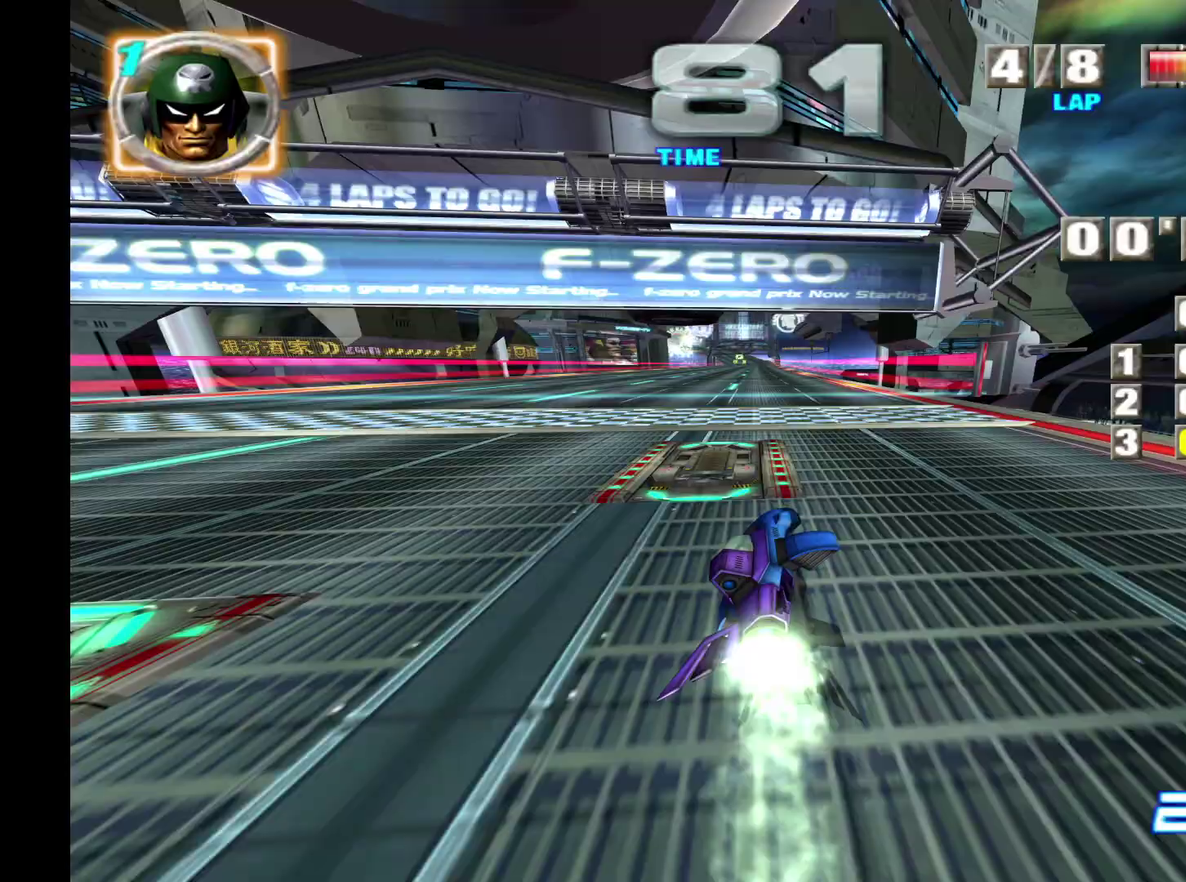
{"buttons": ["A"], "left_stick": "center"}
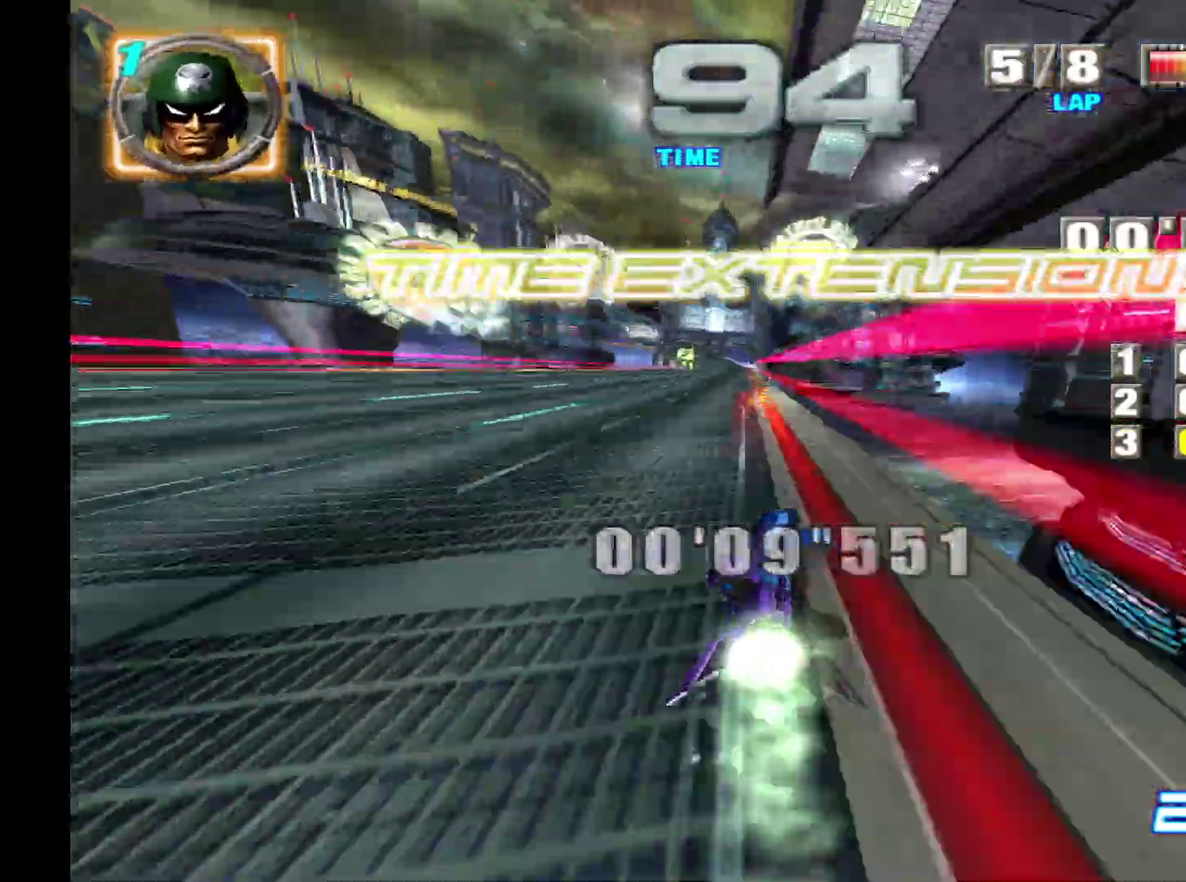
{"buttons": ["A"], "left_stick": "center"}
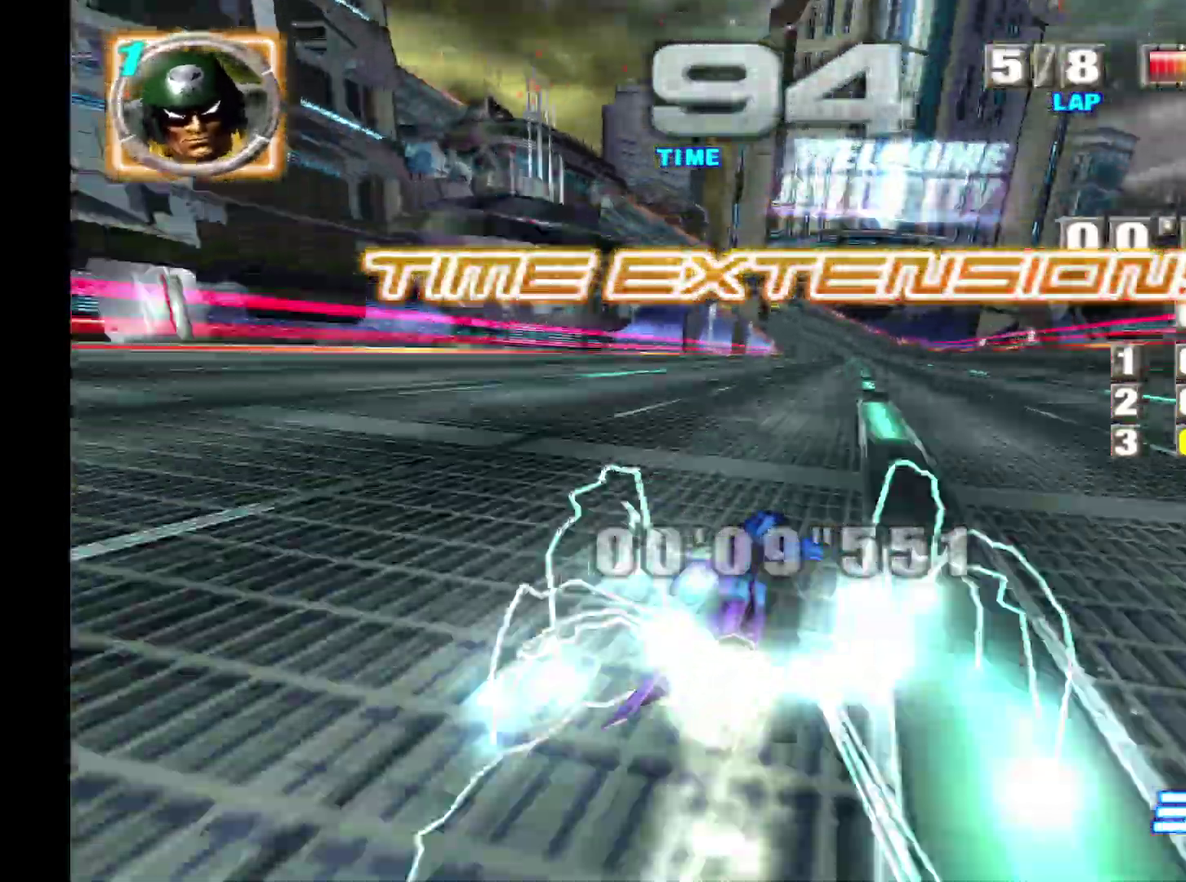
{"buttons": ["A"], "left_stick": "center"}
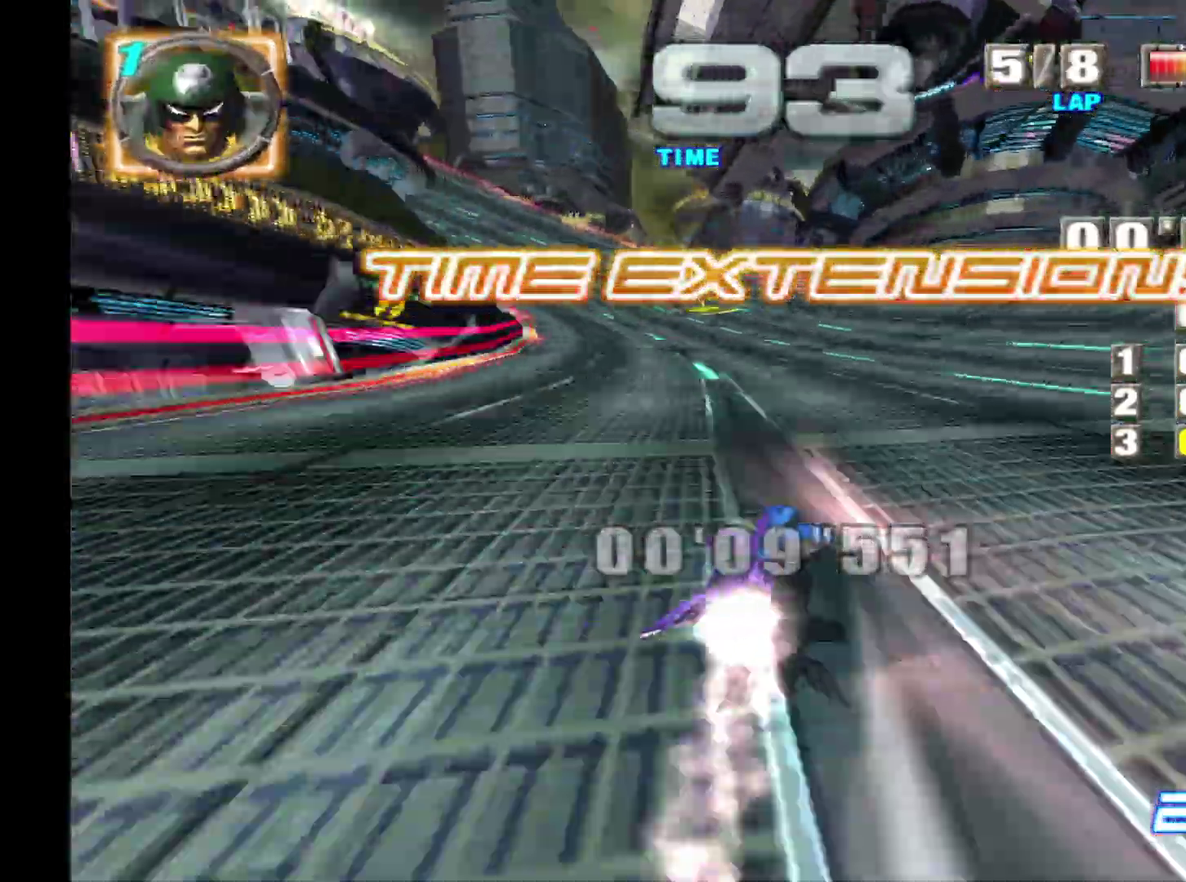
{"buttons": ["A"], "left_stick": "center", "events": [[83, "left_stick", "left"], [400, "left_stick", "center"]]}
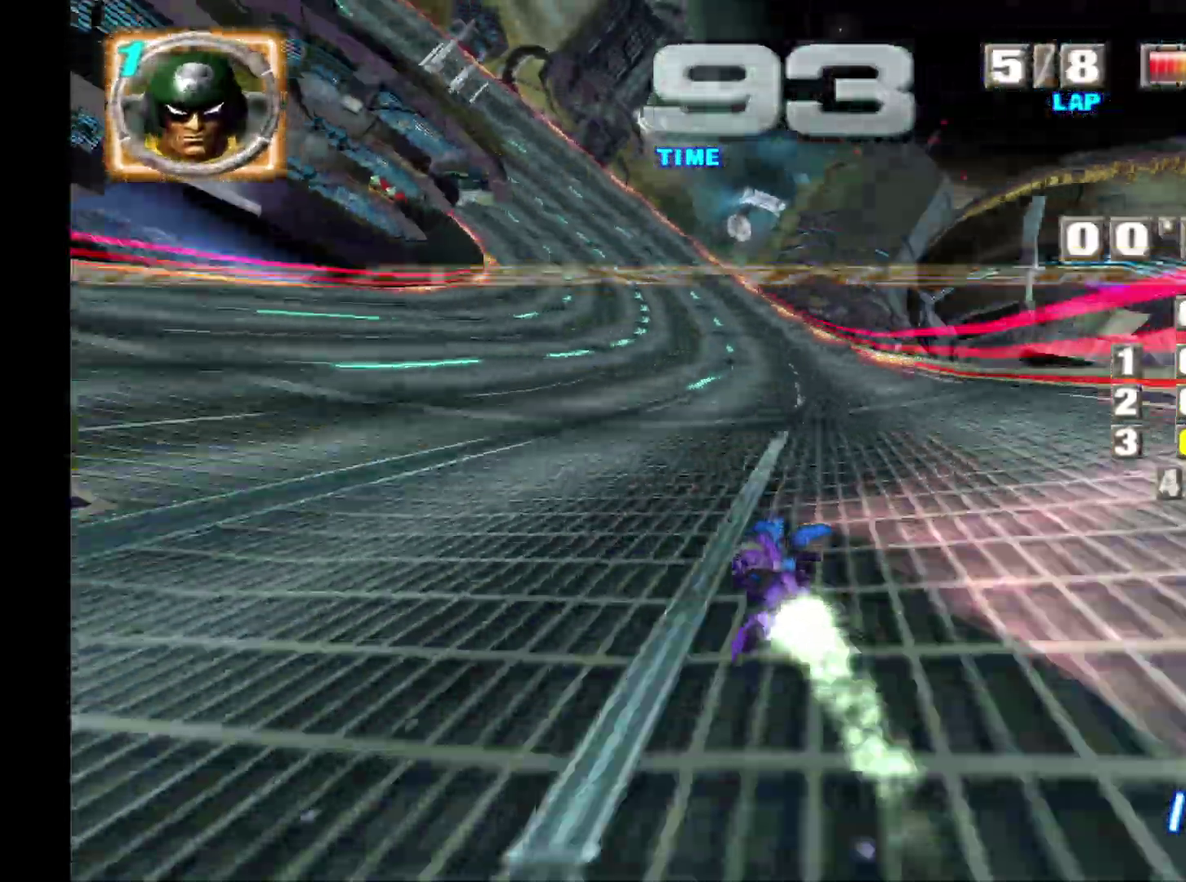
{"buttons": ["A"], "left_stick": "left", "events": [[317, "left_stick", "left"]]}
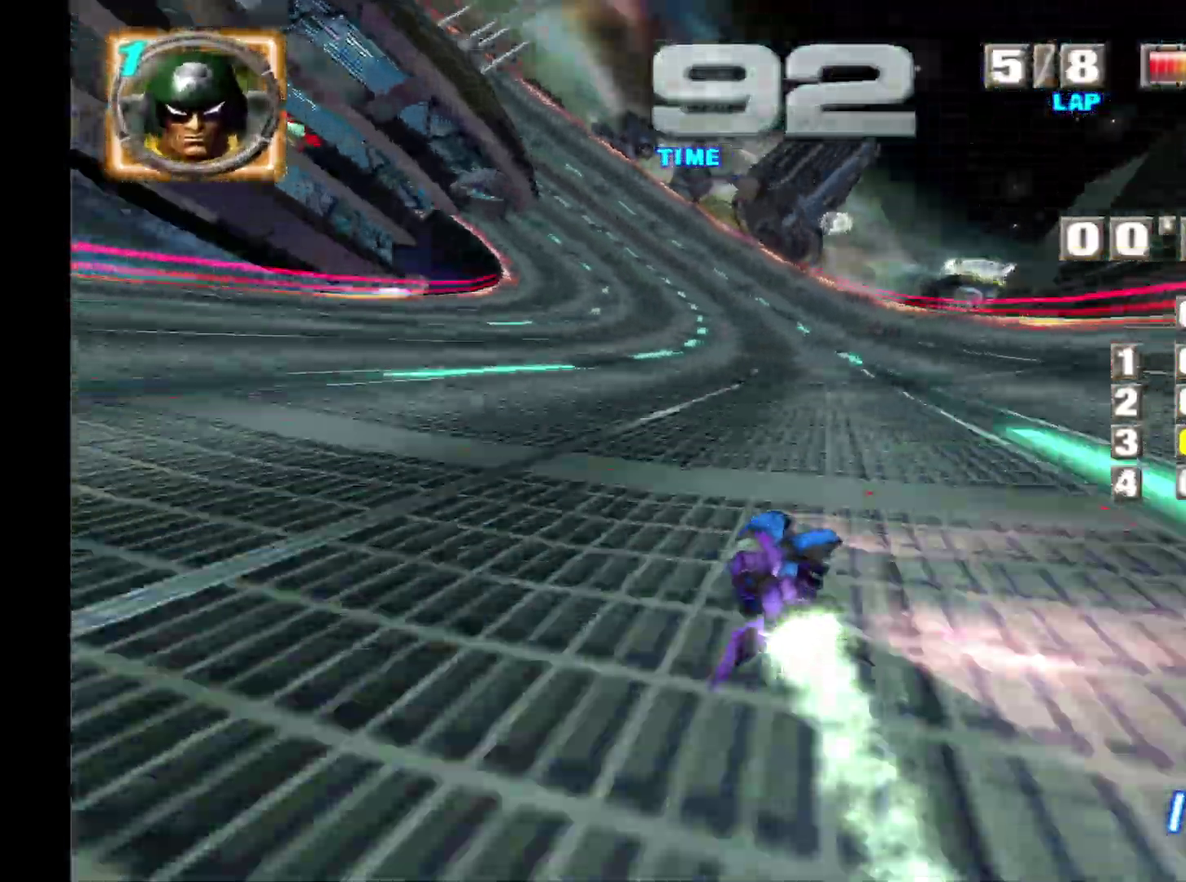
{"buttons": ["A"], "left_stick": "center"}
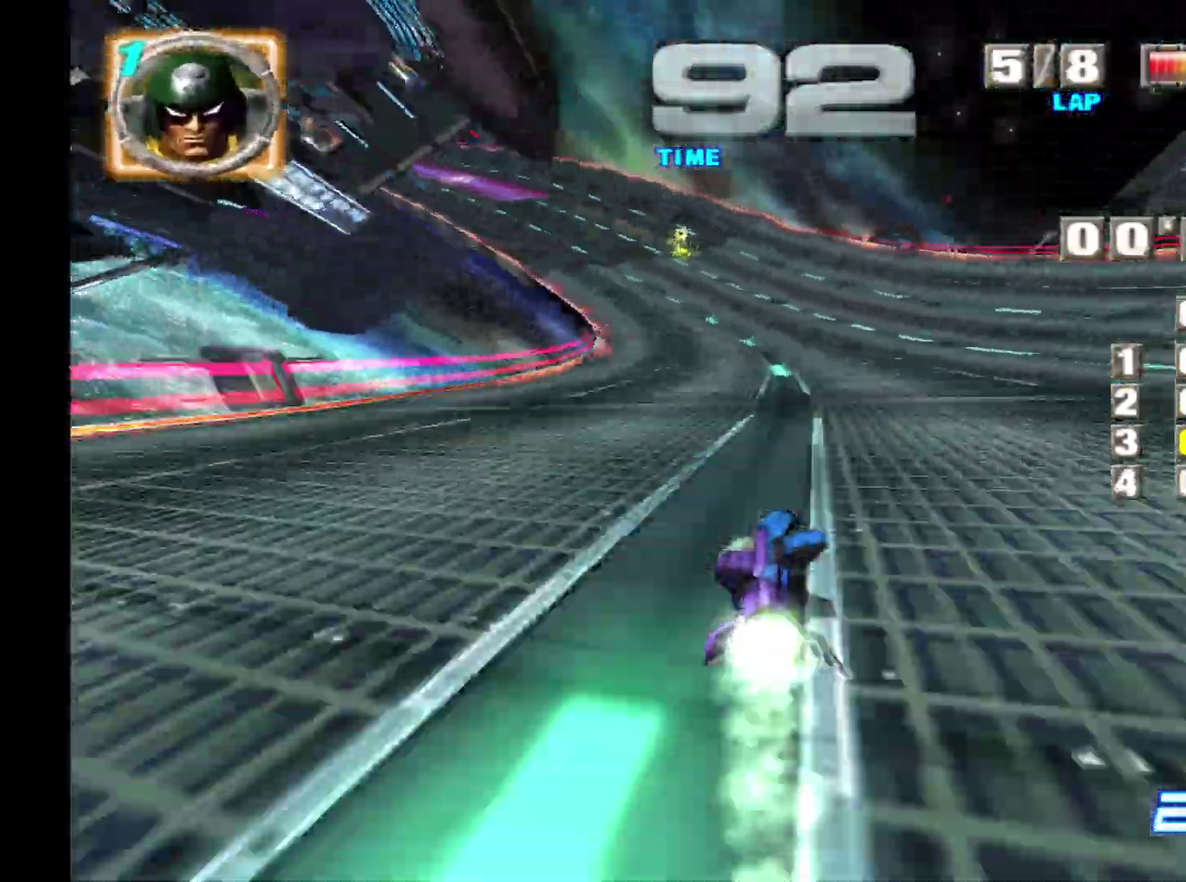
{"buttons": ["A"], "left_stick": "center", "events": [[217, "left_stick", "left"], [400, "left_stick", "center"]]}
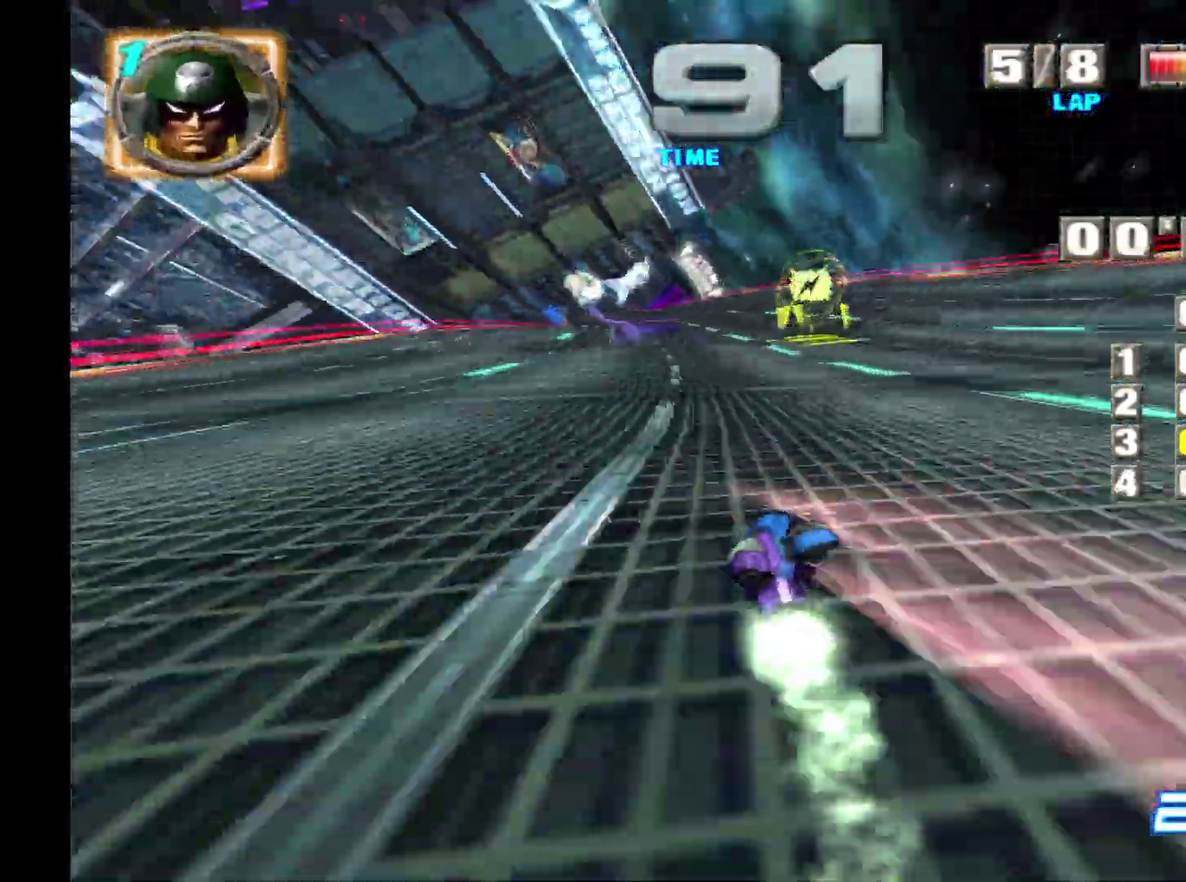
{"buttons": ["A"], "left_stick": "center"}